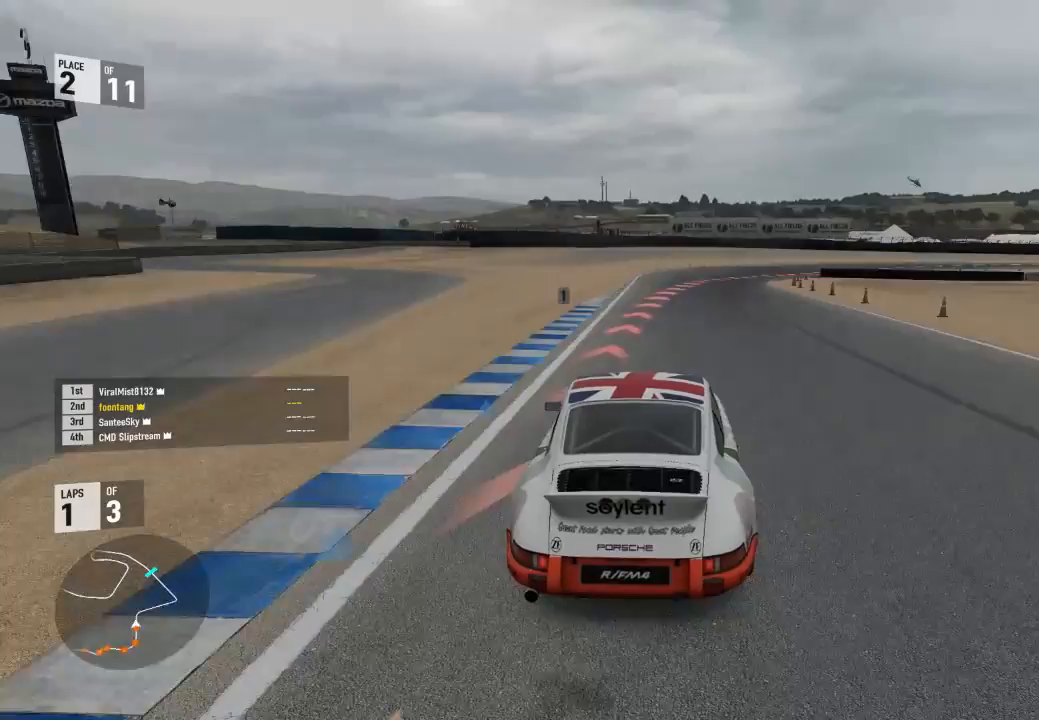
Gameplay with a controller (Xbox layout); each line is a JSON object with the inputs held at the frame after it (dt_ms = milliseconds from this image to that frame). "events" lists button and stick changes between this image and that frame as [ms after this image, input, new state], when the widget could be followed in between. Not read: left_stick.
{"dt_ms": 500, "buttons": ["L2"], "right_stick": "center", "events": []}
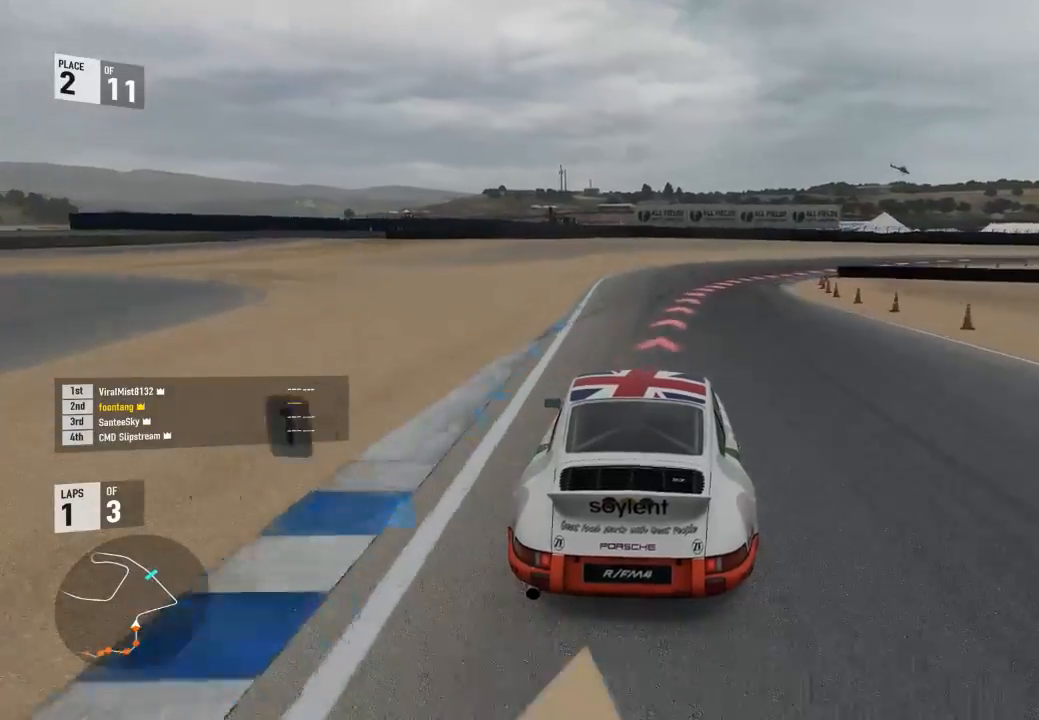
{"dt_ms": 500, "buttons": [], "right_stick": "center", "events": [[467, "L2", "up"]]}
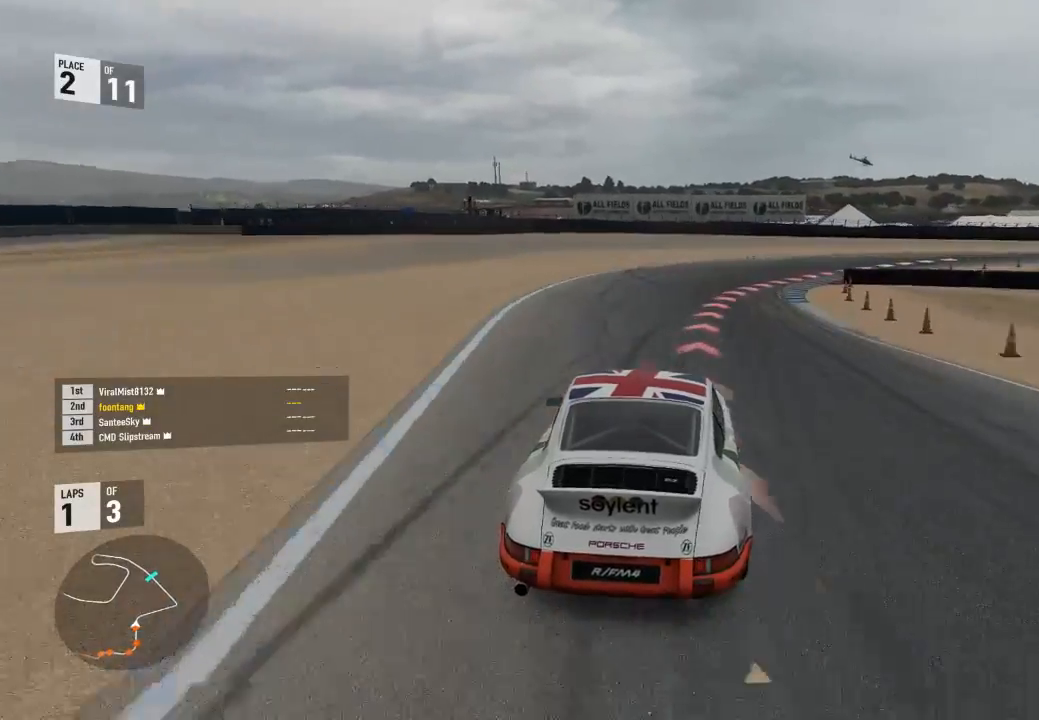
{"dt_ms": 500, "buttons": [], "right_stick": "center", "events": []}
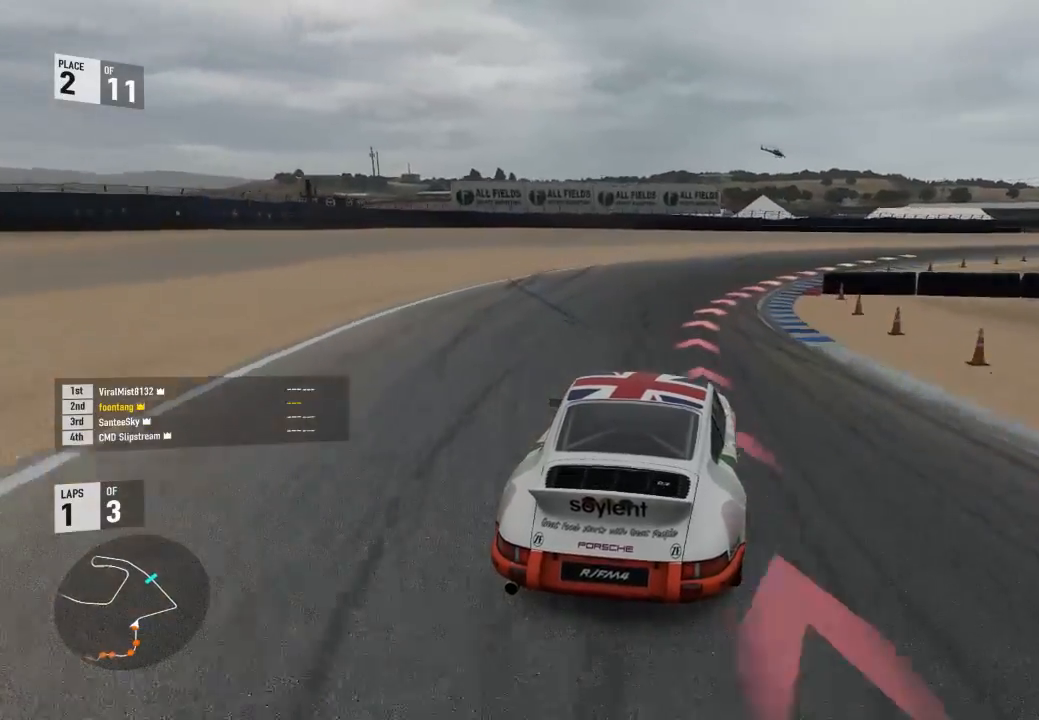
{"dt_ms": 500, "buttons": ["R2"], "right_stick": "center", "events": [[233, "R2", "down"]]}
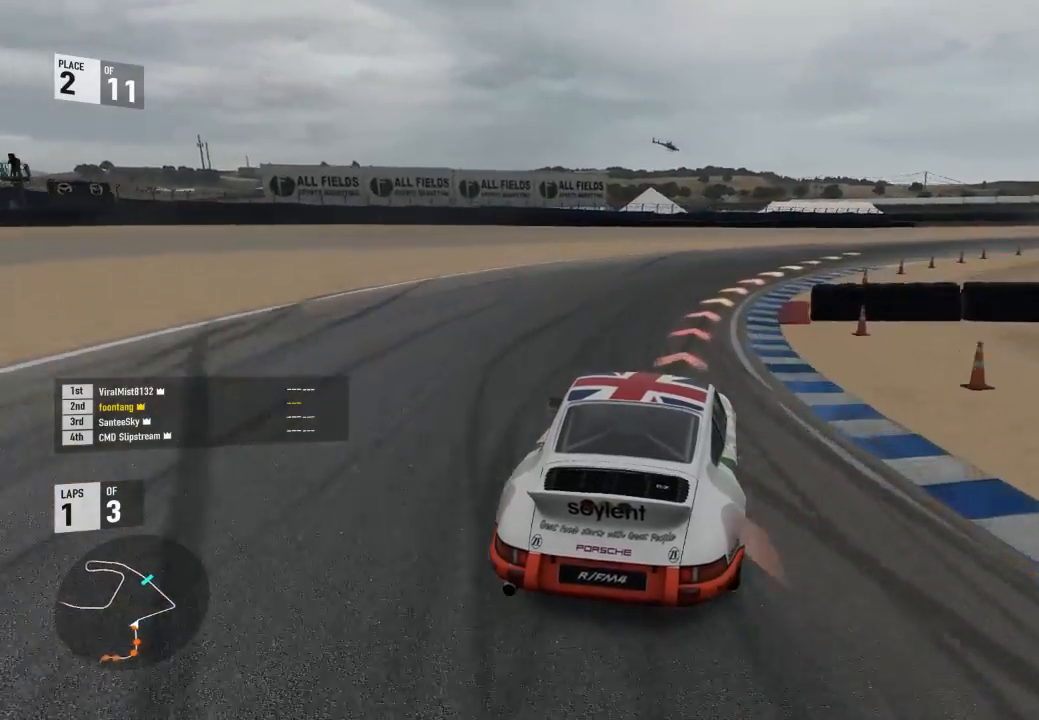
{"dt_ms": 500, "buttons": ["R2"], "right_stick": "center", "events": []}
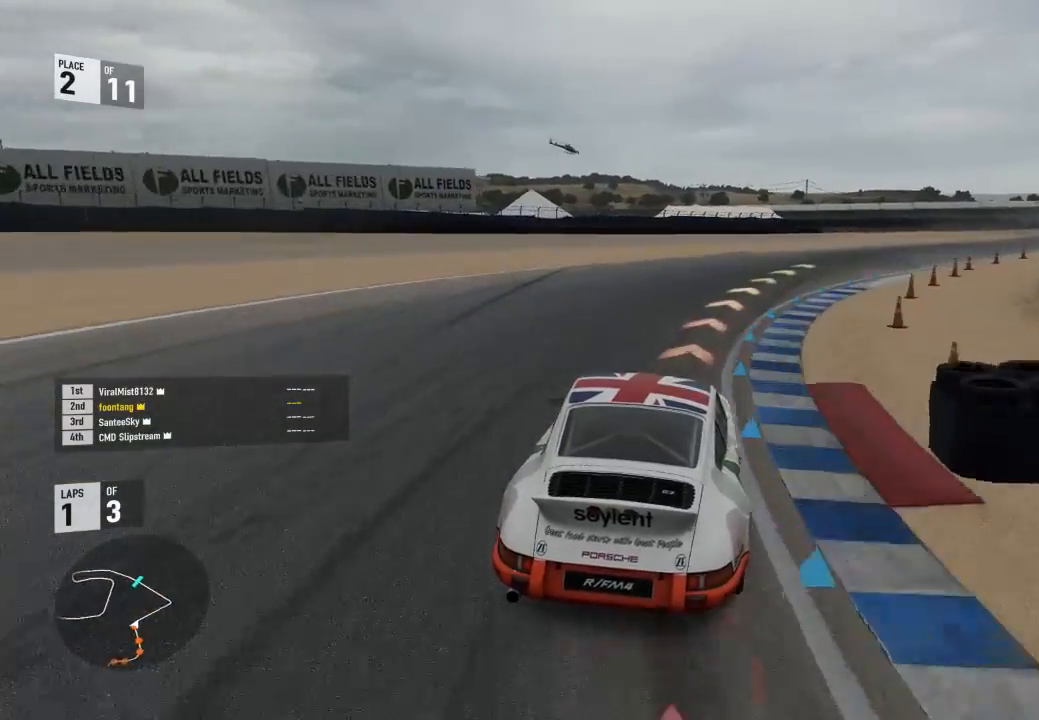
{"dt_ms": 500, "buttons": ["R2"], "right_stick": "center", "events": []}
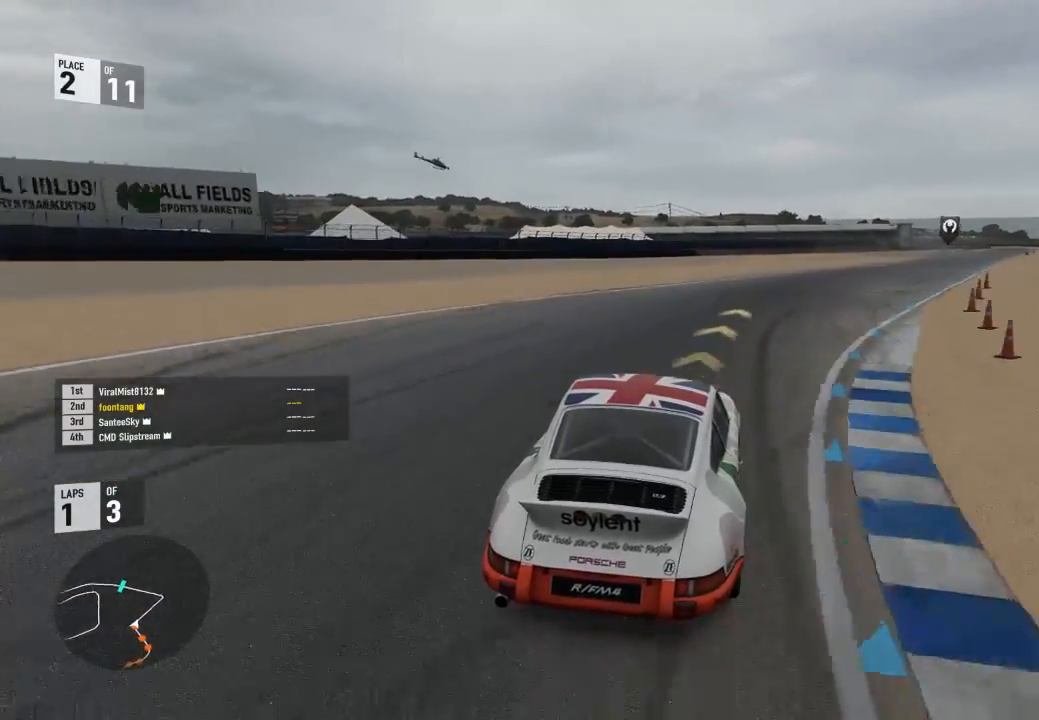
{"dt_ms": 1000, "buttons": ["R2"], "right_stick": "center"}
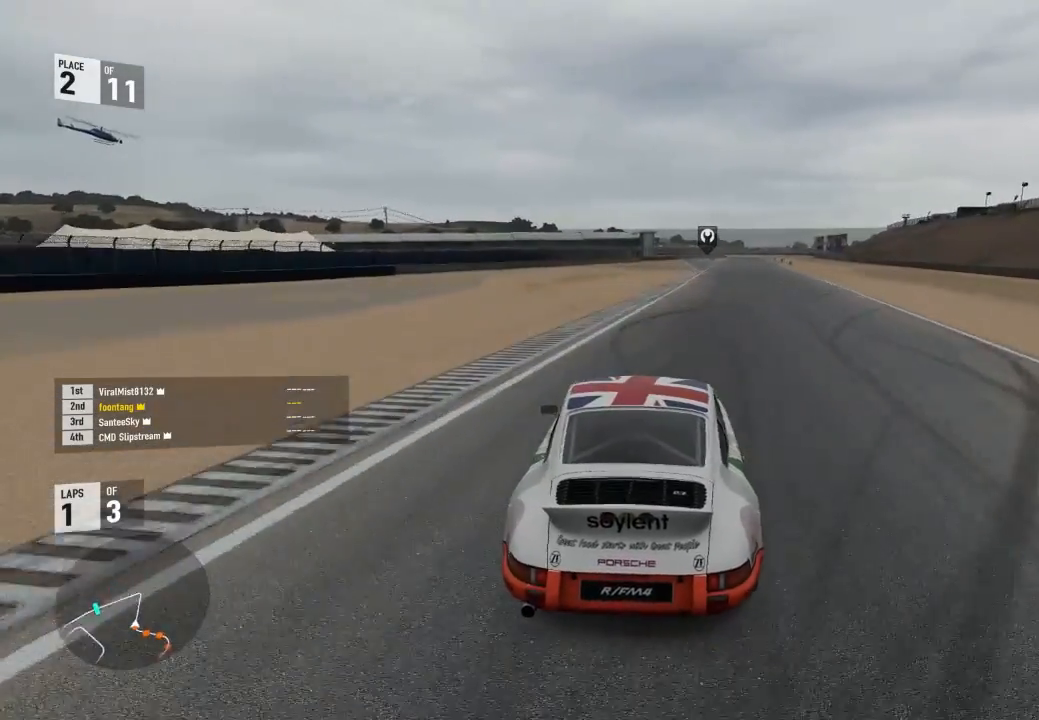
{"dt_ms": 500, "buttons": ["R2"], "right_stick": "center", "events": []}
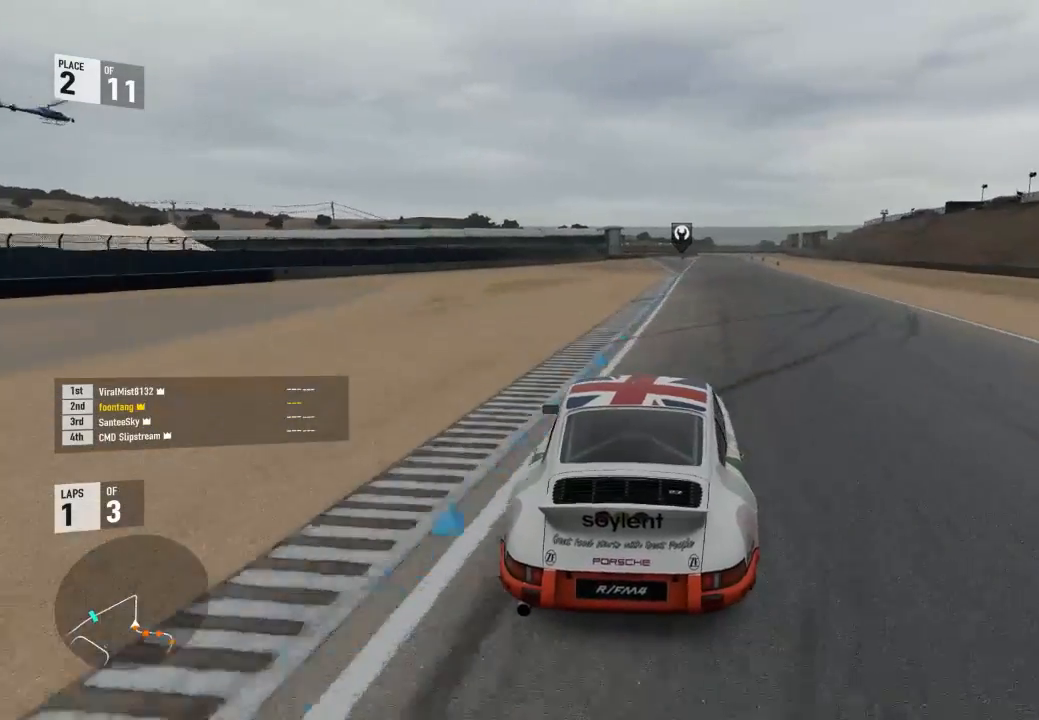
{"dt_ms": 500, "buttons": ["R2"], "right_stick": "center", "events": []}
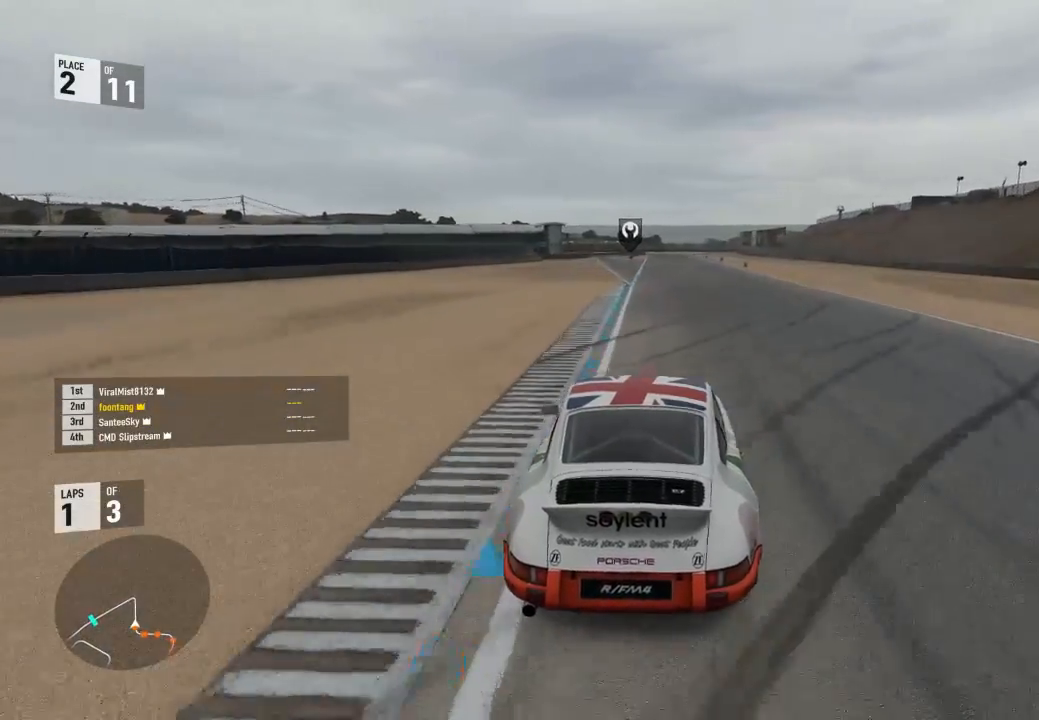
{"dt_ms": 1000, "buttons": ["R2"], "right_stick": "center"}
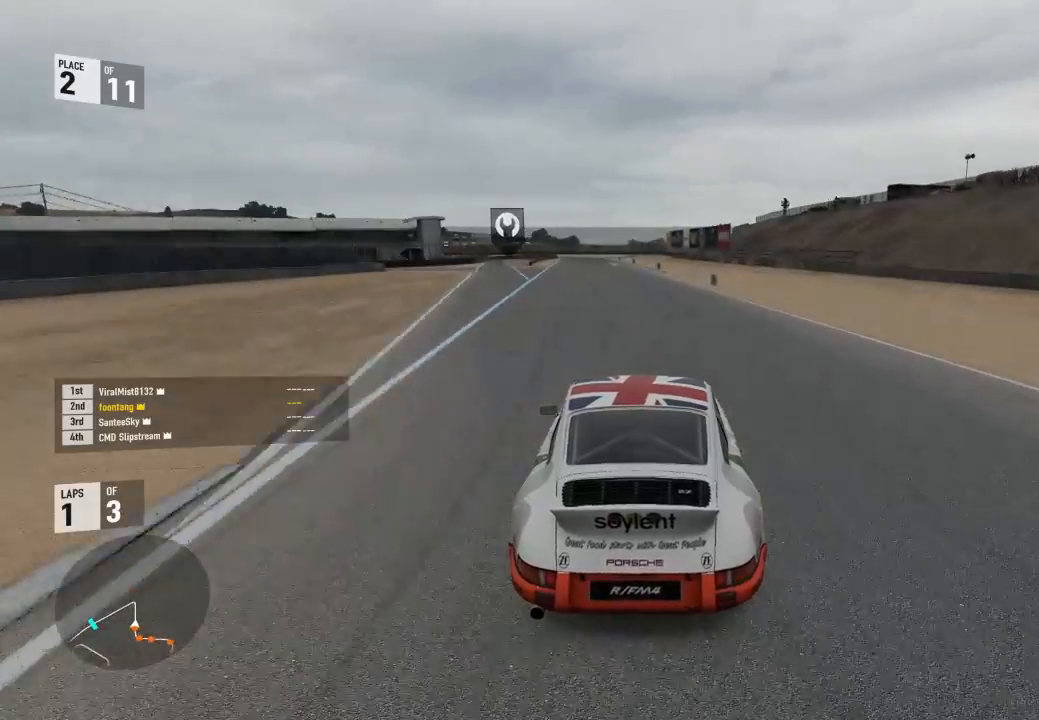
{"dt_ms": 500, "buttons": ["R2"], "right_stick": "center", "events": []}
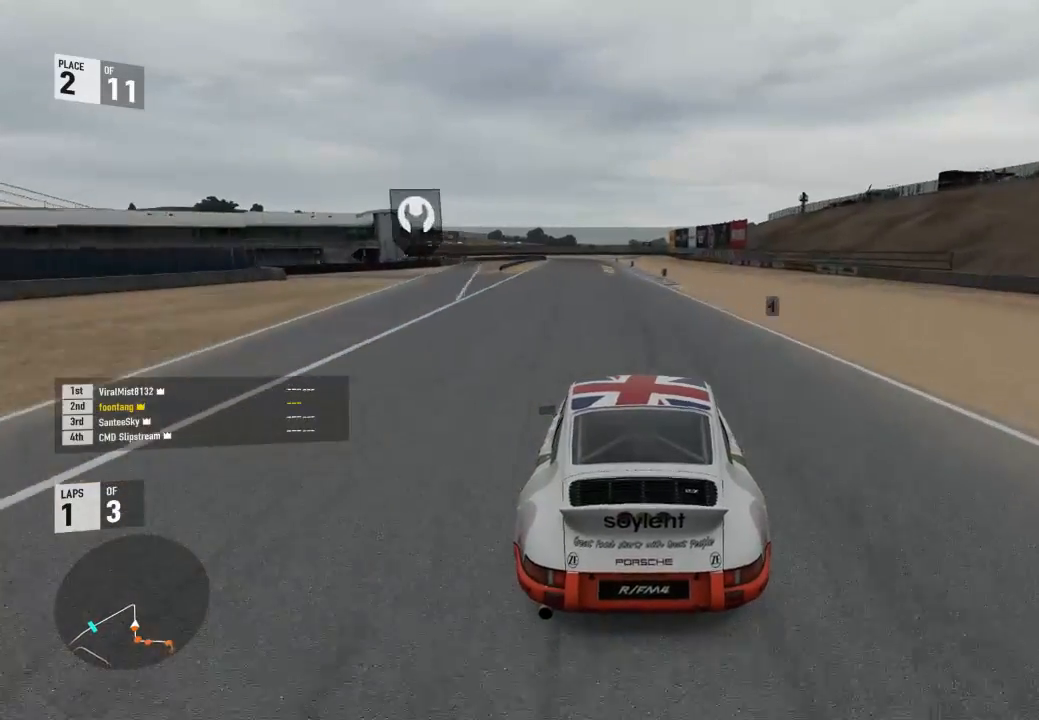
{"dt_ms": 500, "buttons": ["R2"], "right_stick": "center"}
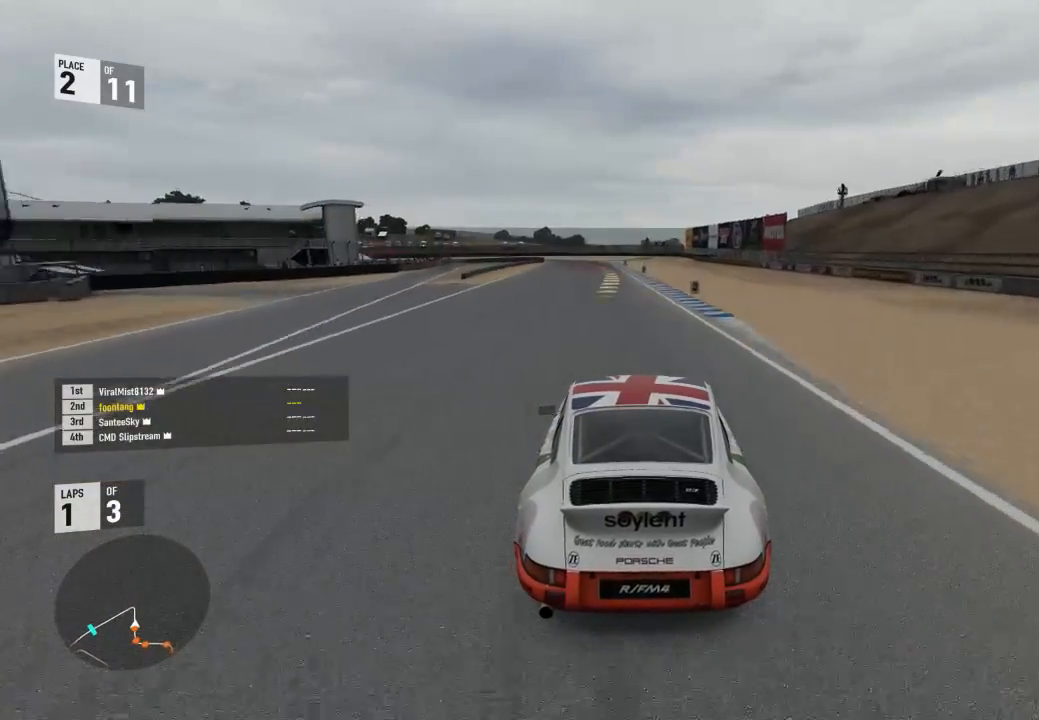
{"dt_ms": 500, "buttons": ["R2"], "right_stick": "center", "events": []}
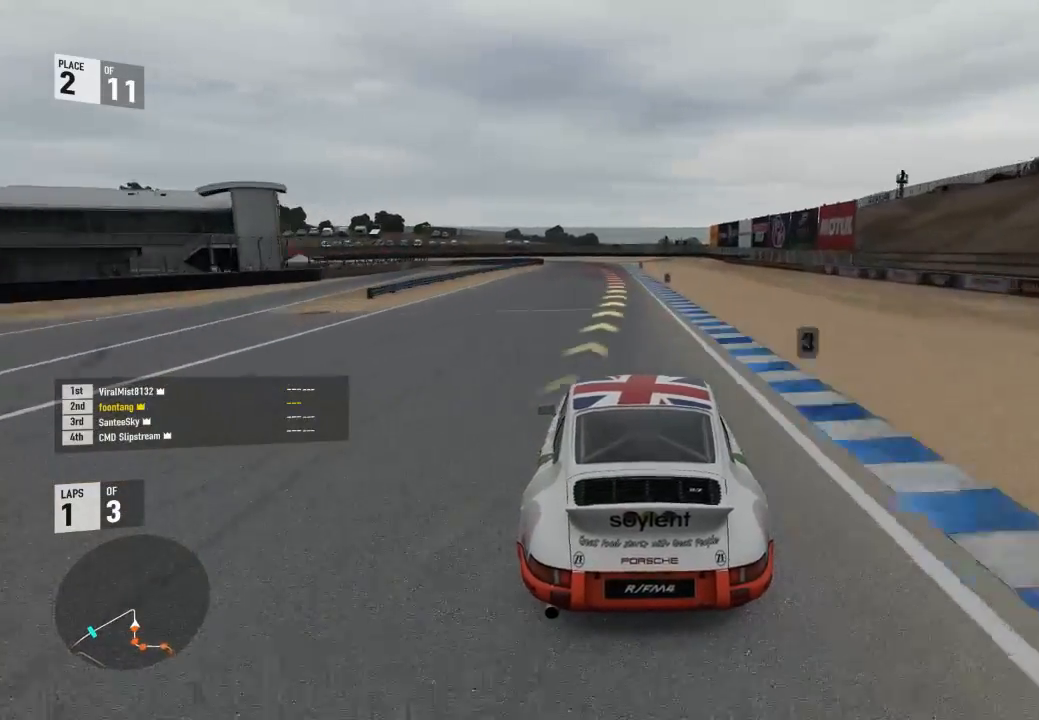
{"dt_ms": 500, "buttons": ["R2"], "right_stick": "center", "events": []}
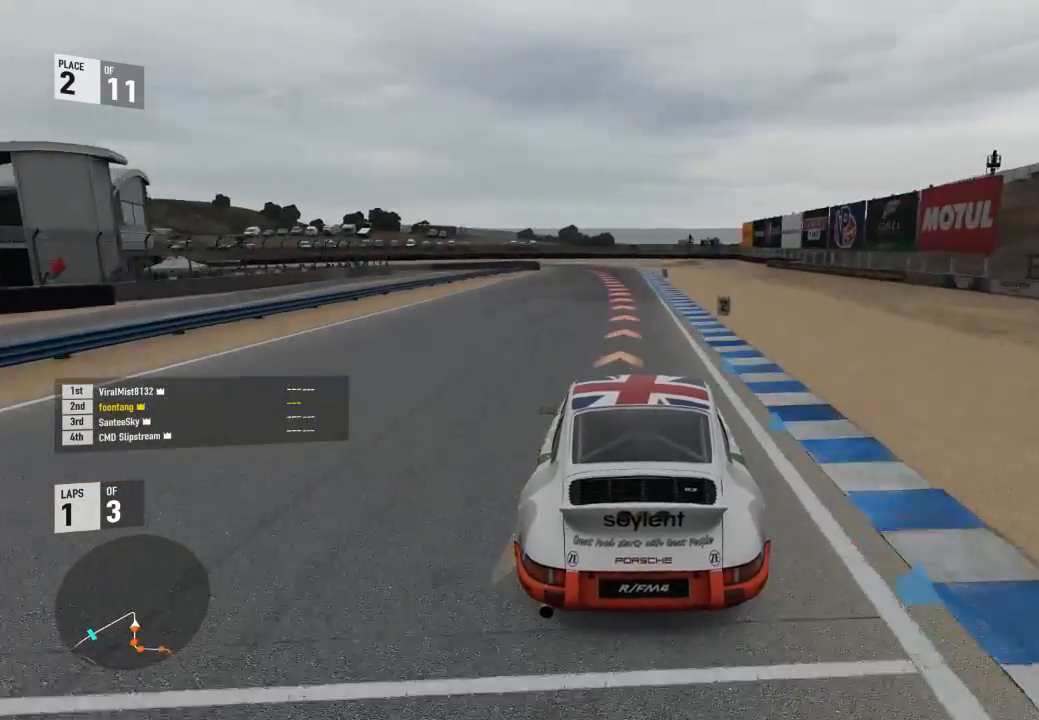
{"dt_ms": 1000, "buttons": ["L2"], "right_stick": "center"}
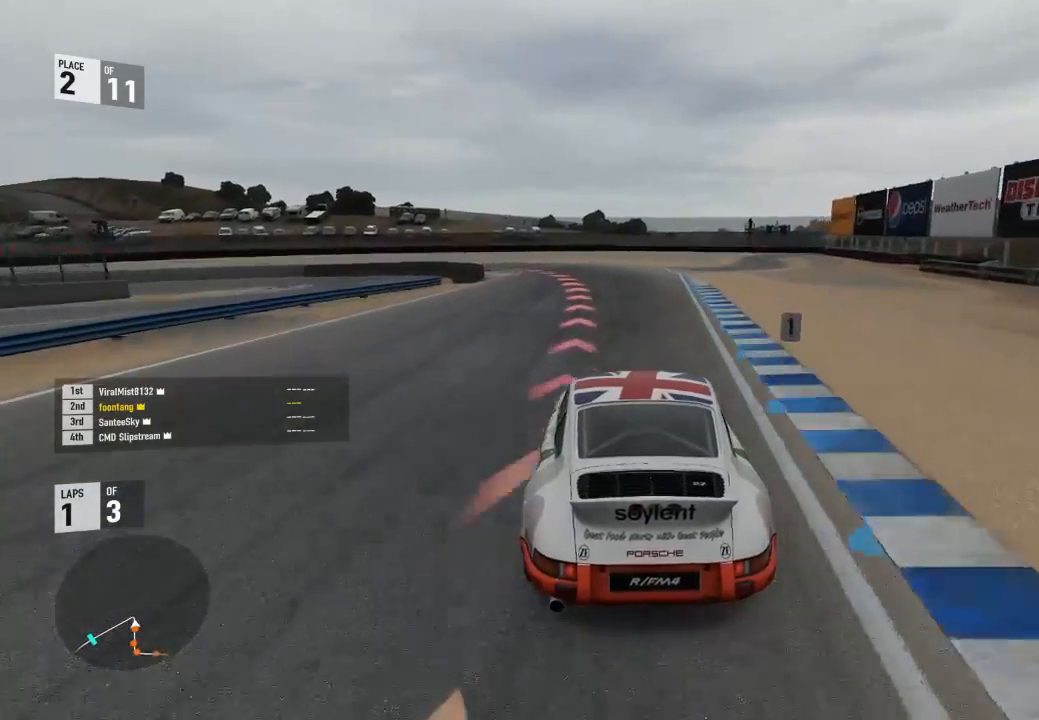
{"dt_ms": 500, "buttons": ["L2"], "right_stick": "center", "events": []}
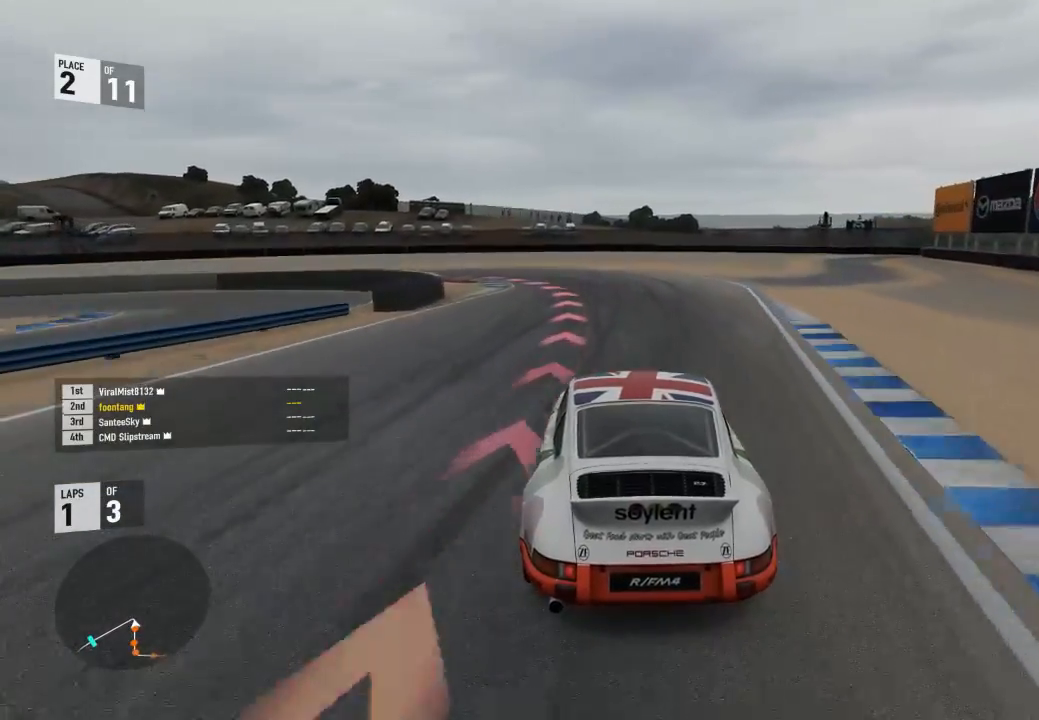
{"dt_ms": 500, "buttons": ["L2"], "right_stick": "center", "events": [[233, "R2", "down"], [267, "A", "down"], [300, "X", "down"], [367, "A", "up"], [367, "R2", "up"], [433, "X", "up"]]}
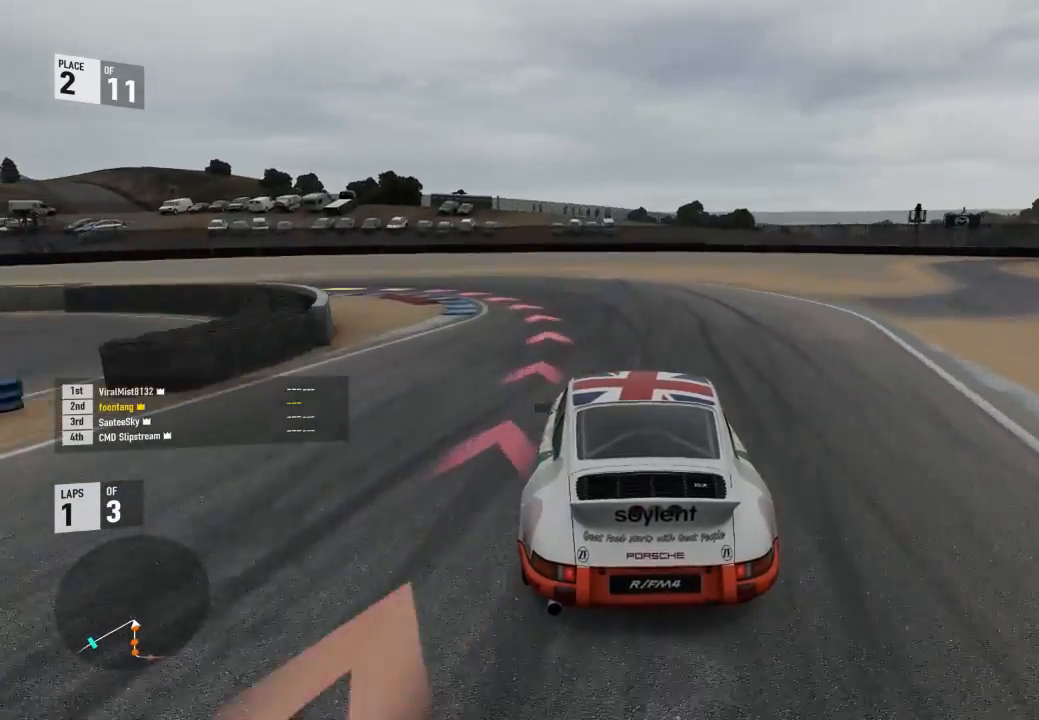
{"dt_ms": 500, "buttons": [], "right_stick": "center", "events": [[200, "L2", "up"]]}
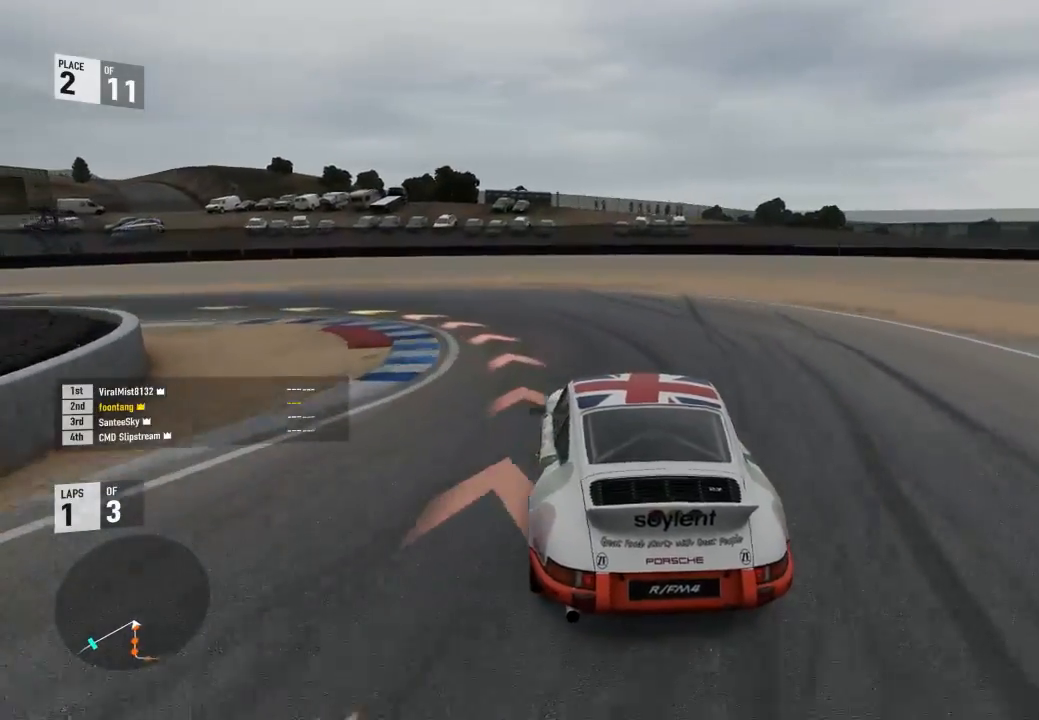
{"dt_ms": 500, "buttons": [], "right_stick": "center"}
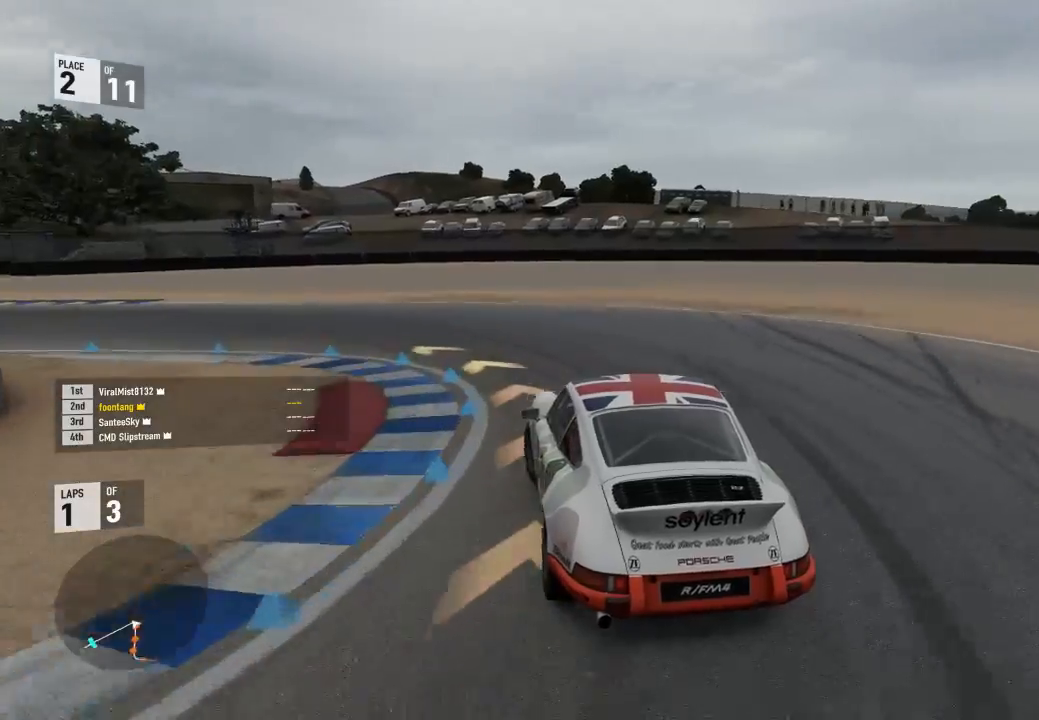
{"dt_ms": 500, "buttons": ["R2"], "right_stick": "center", "events": [[233, "R2", "down"]]}
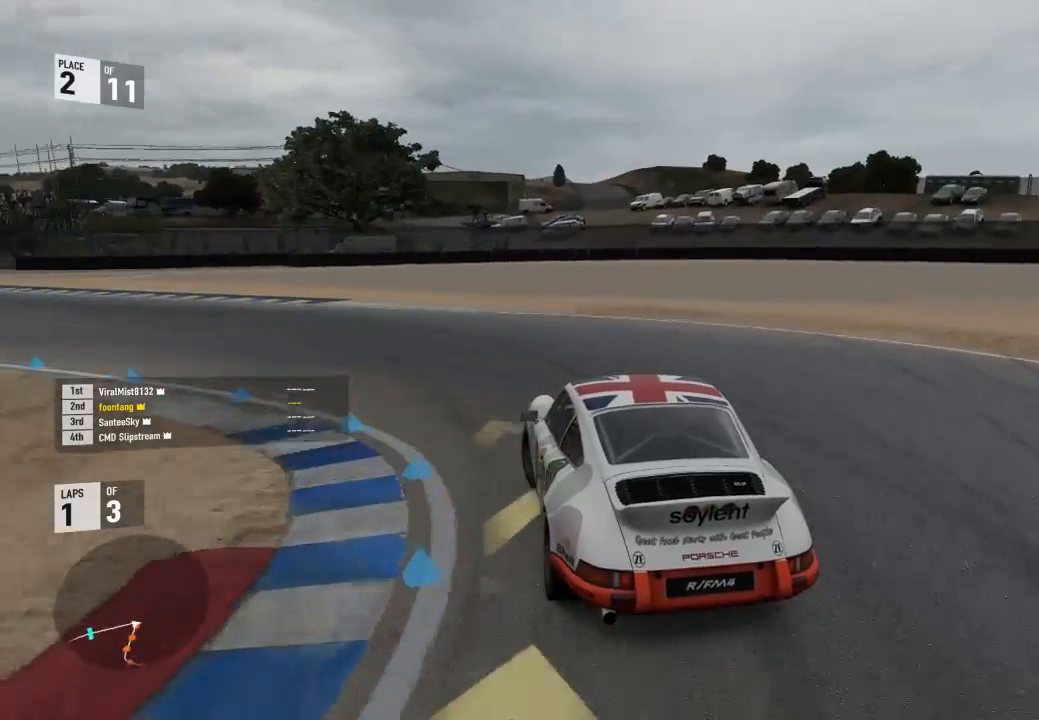
{"dt_ms": 500, "buttons": ["R2"], "right_stick": "center", "events": []}
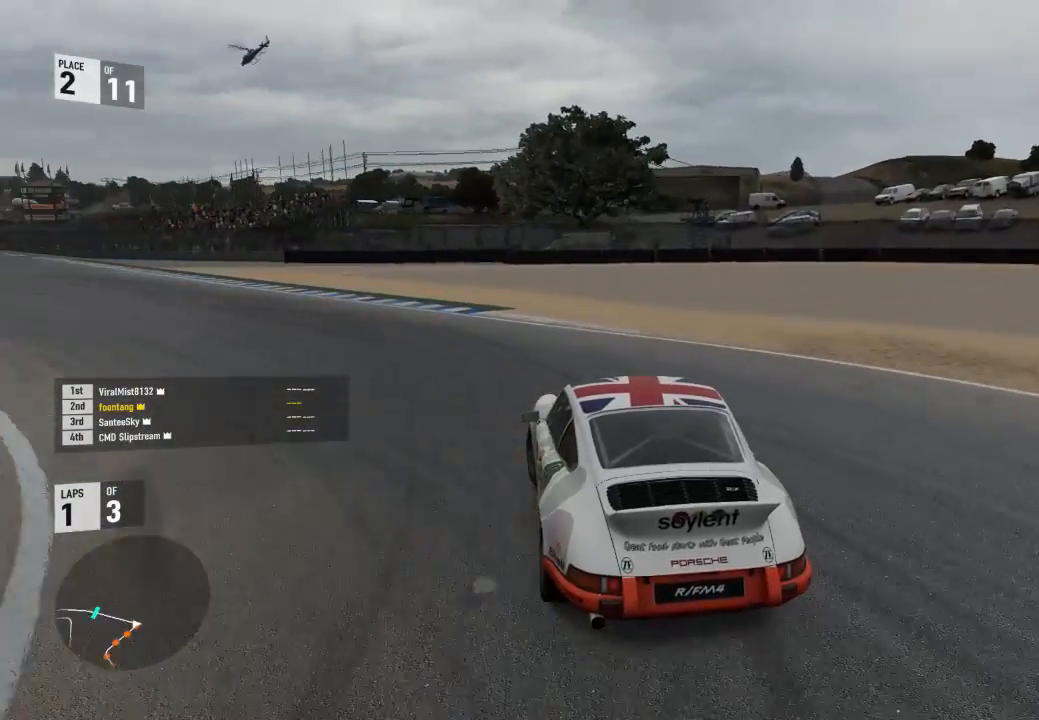
{"dt_ms": 500, "buttons": ["R2"], "right_stick": "center", "events": []}
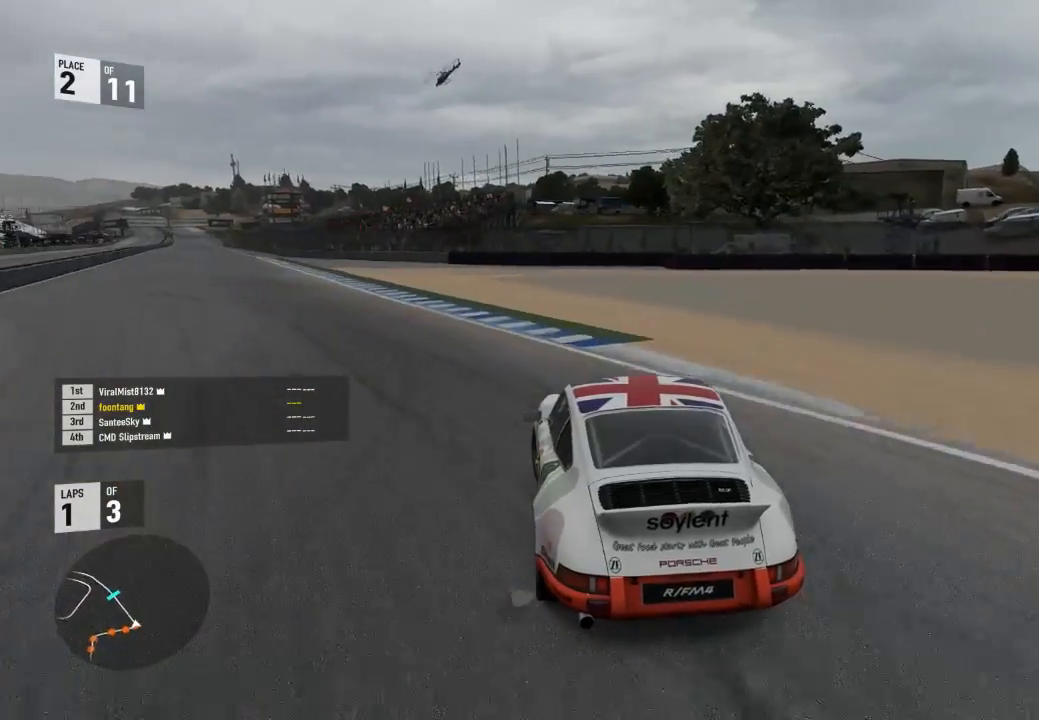
{"dt_ms": 500, "buttons": ["R2"], "right_stick": "center", "events": []}
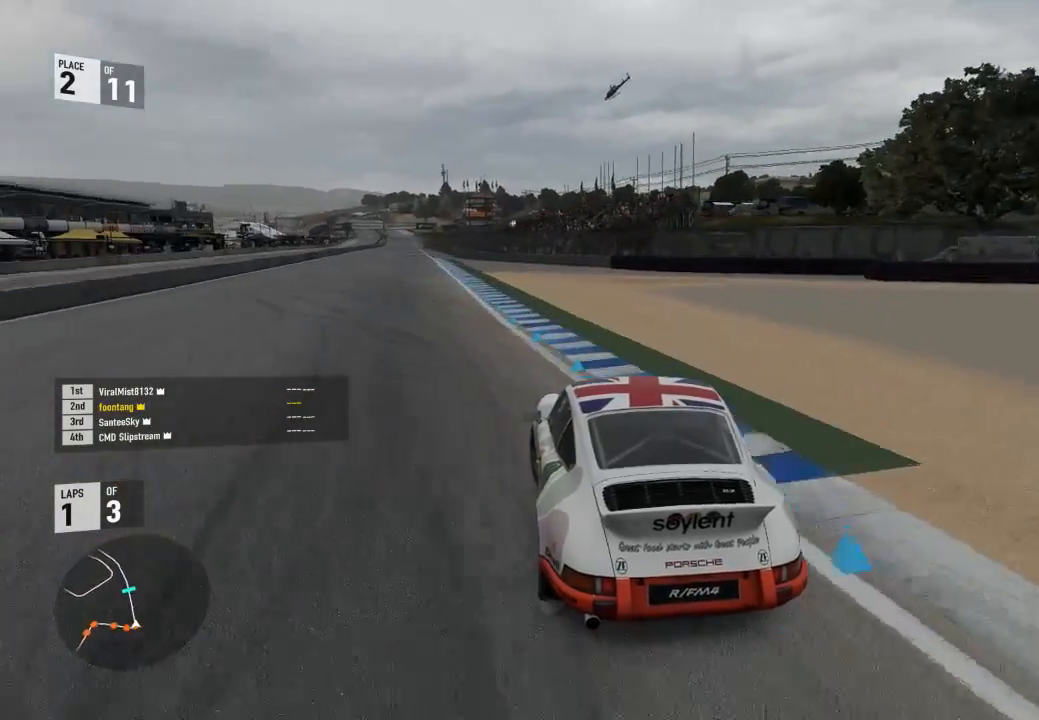
{"dt_ms": 500, "buttons": ["R2"], "right_stick": "center", "events": []}
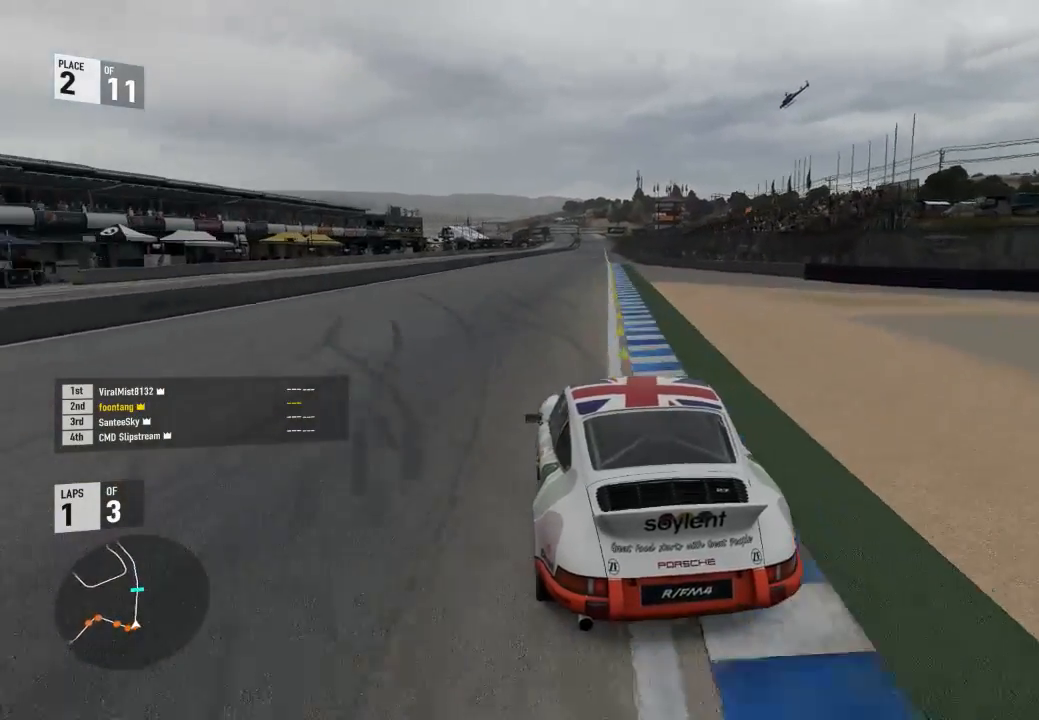
{"dt_ms": 500, "buttons": ["R2"], "right_stick": "center", "events": []}
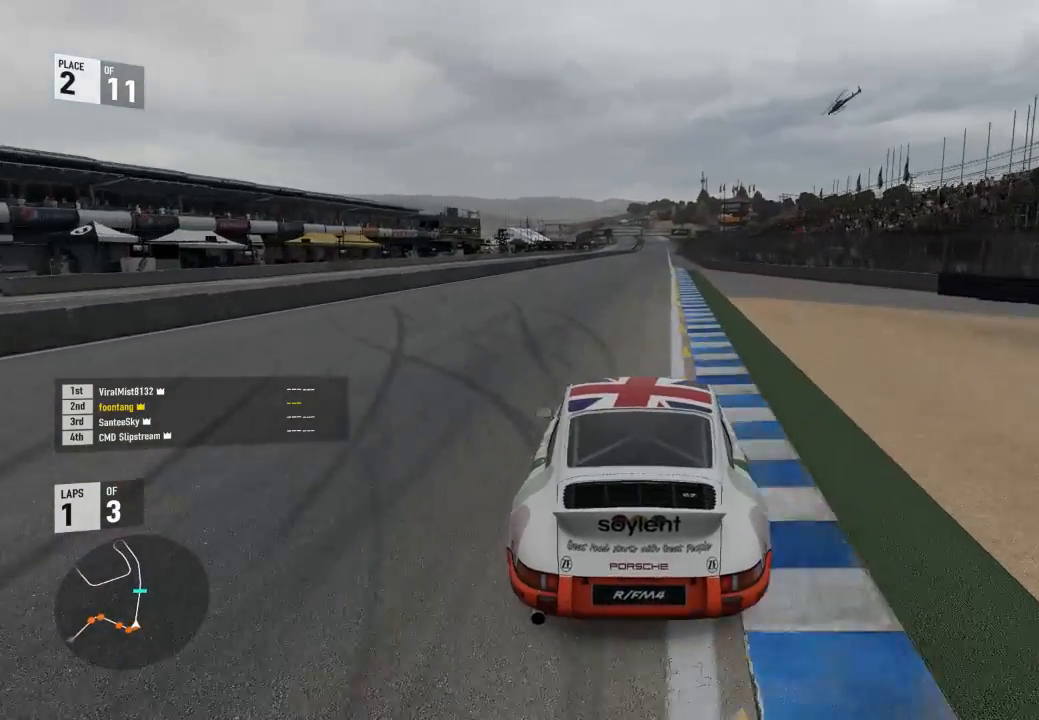
{"dt_ms": 500, "buttons": ["R2"], "right_stick": "center", "events": [[233, "A", "down"], [233, "B", "down"], [233, "R2", "up"], [400, "A", "up"], [400, "B", "up"], [400, "R2", "down"]]}
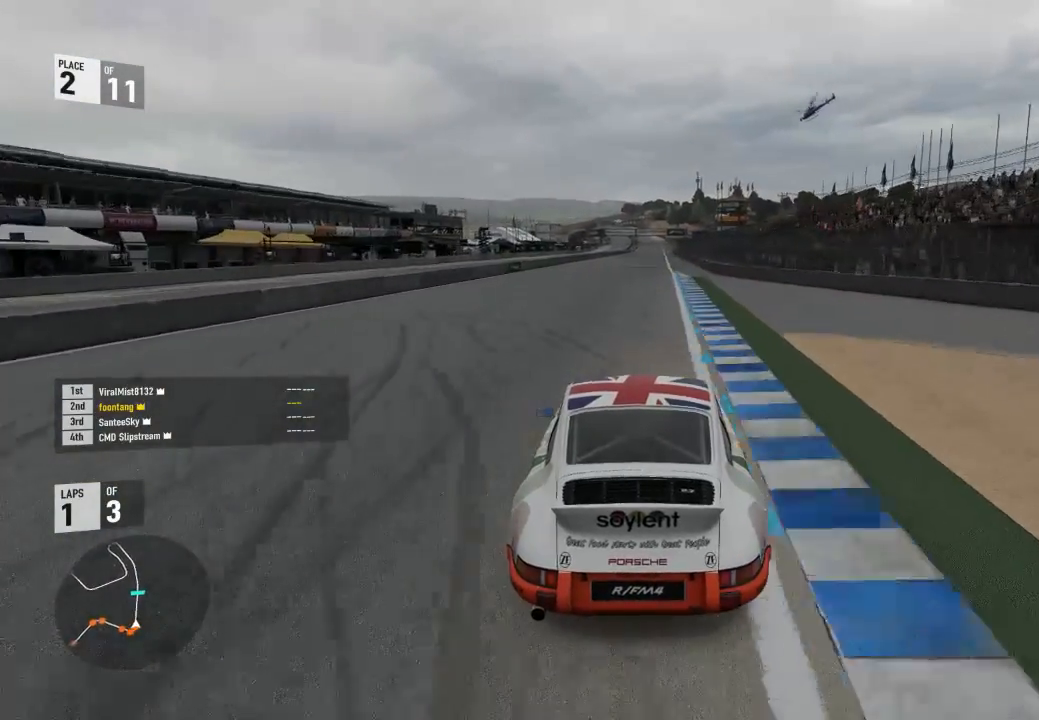
{"dt_ms": 500, "buttons": ["R2"], "right_stick": "center", "events": []}
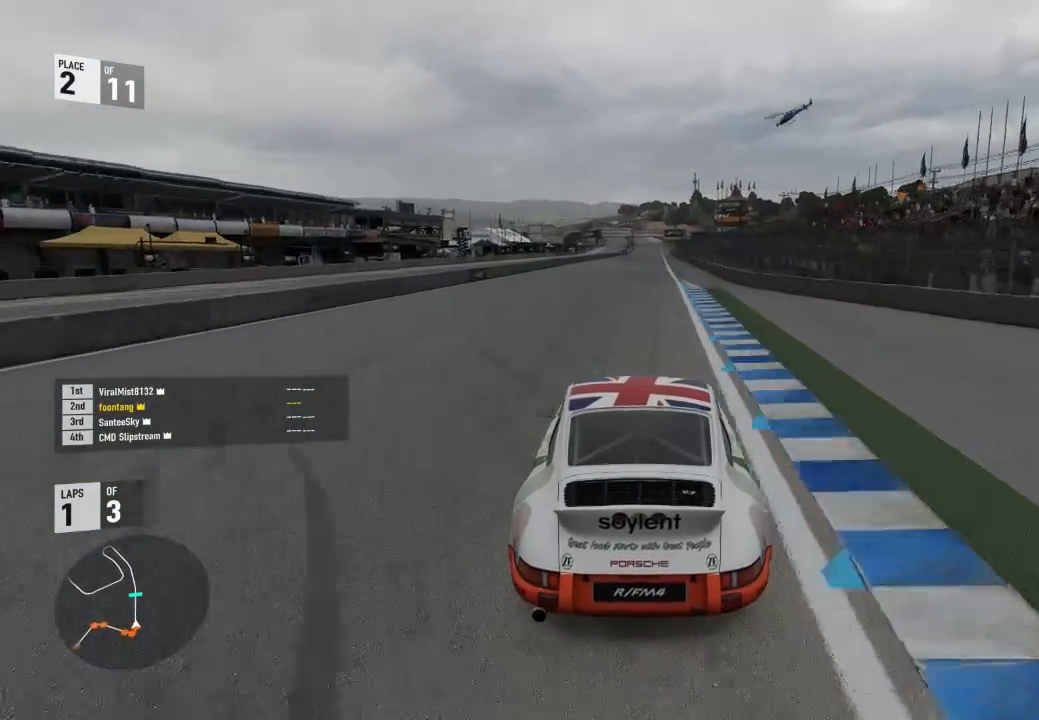
{"dt_ms": 500, "buttons": ["R2"], "right_stick": "center", "events": []}
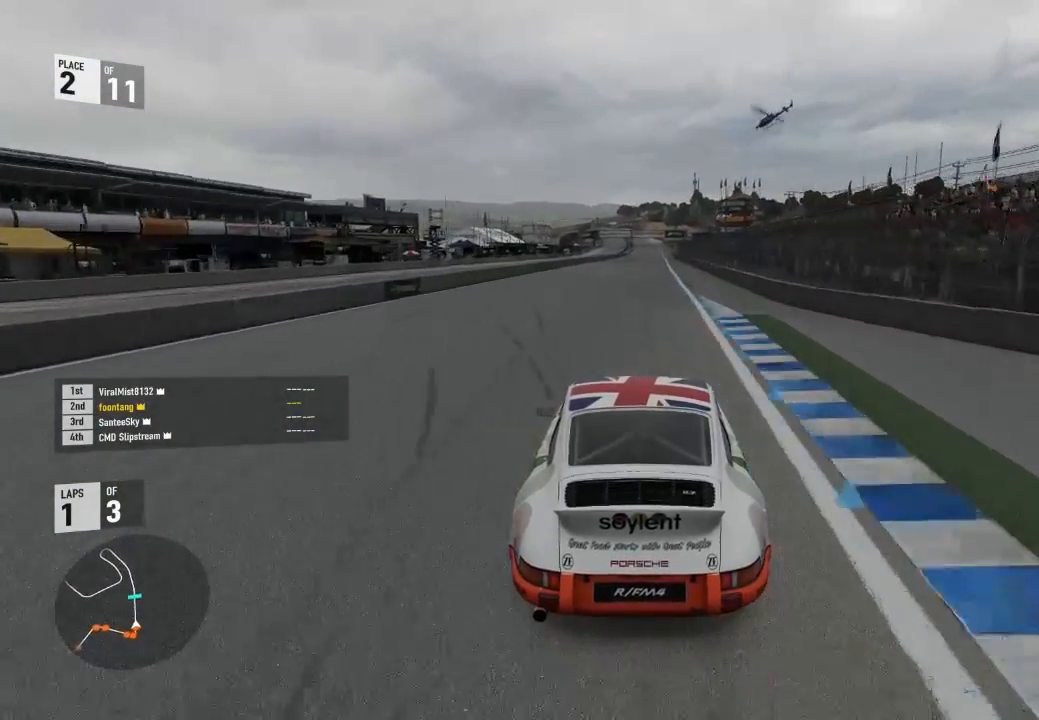
{"dt_ms": 500, "buttons": ["R2"], "right_stick": "center", "events": []}
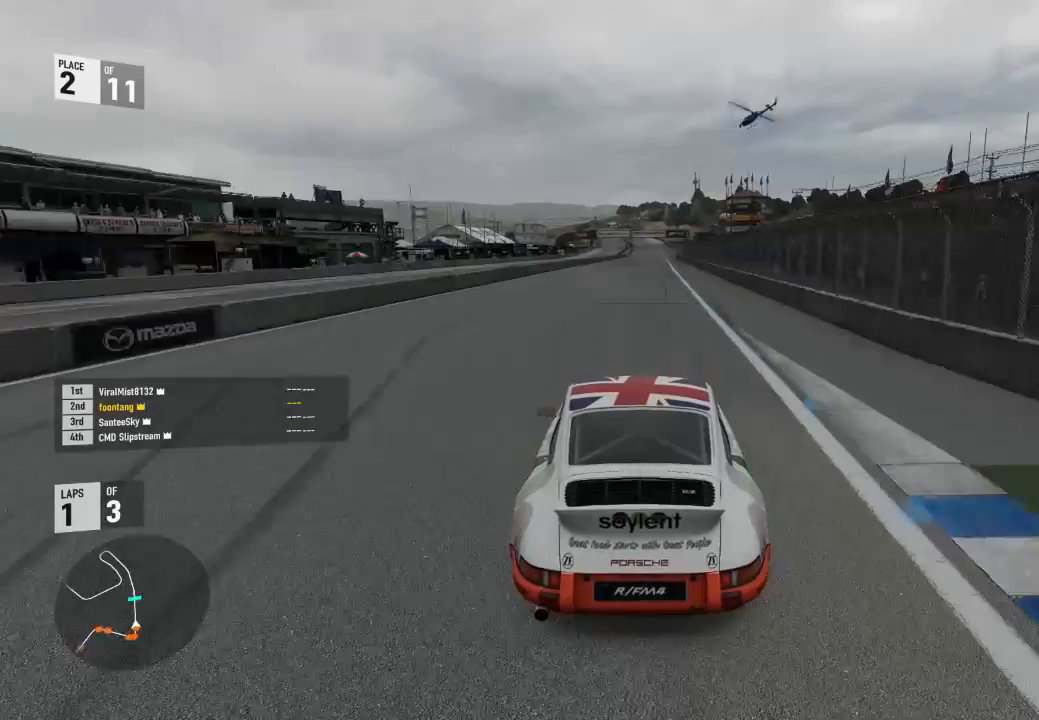
{"dt_ms": 500, "buttons": ["R2"], "right_stick": "center", "events": []}
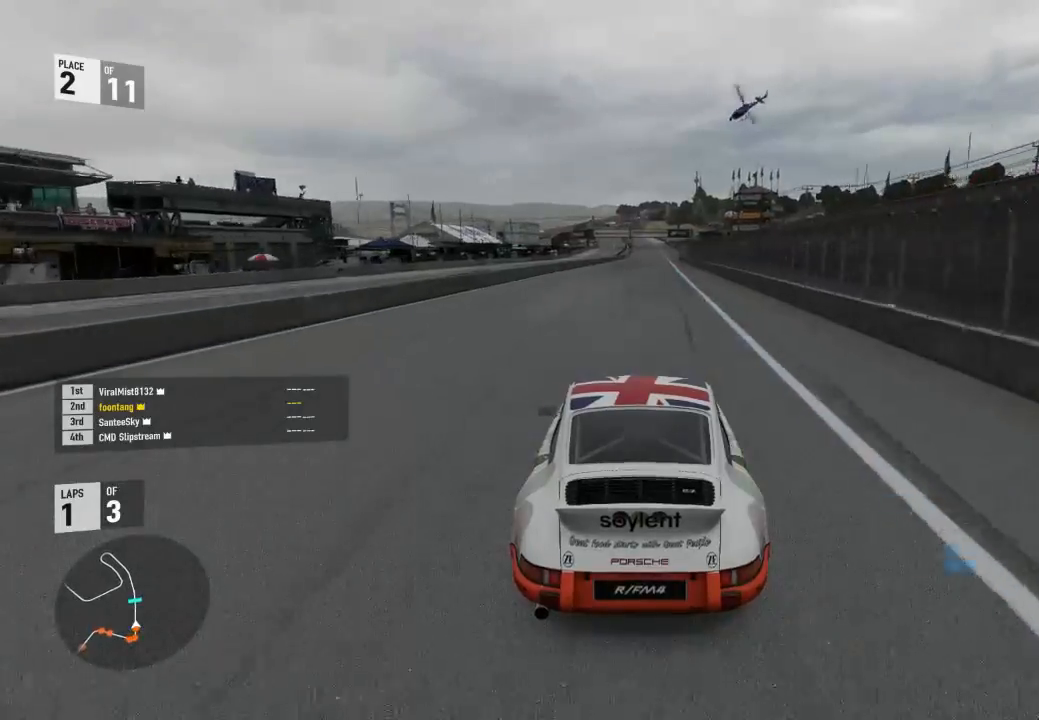
{"dt_ms": 500, "buttons": ["A", "B"], "right_stick": "center", "events": [[433, "A", "down"], [433, "B", "down"], [433, "R2", "up"]]}